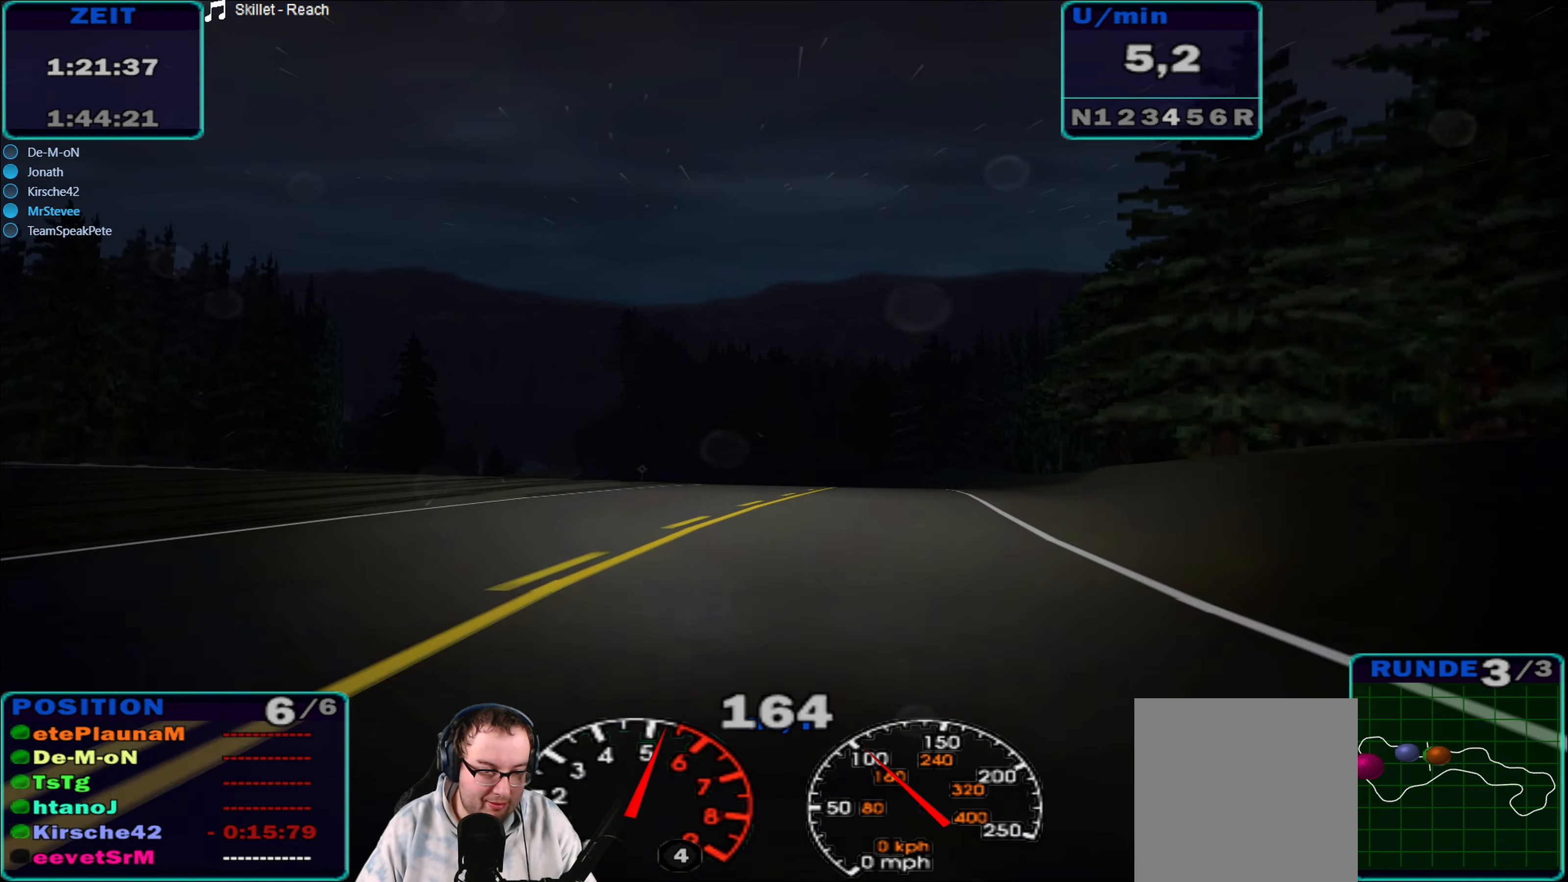
Gameplay with a controller (Xbox layout); each line is a JSON object with the inputs held at the frame after it. "events" lists button and stick changes between this image and that frame as [ms after this image, input, new state], when the widget could be followed in between. Not read: L3 R3.
{"buttons": ["A", "R2"], "left_stick": "right", "right_stick": "center", "events": [[83, "left_stick", "right"], [200, "A", "down"]]}
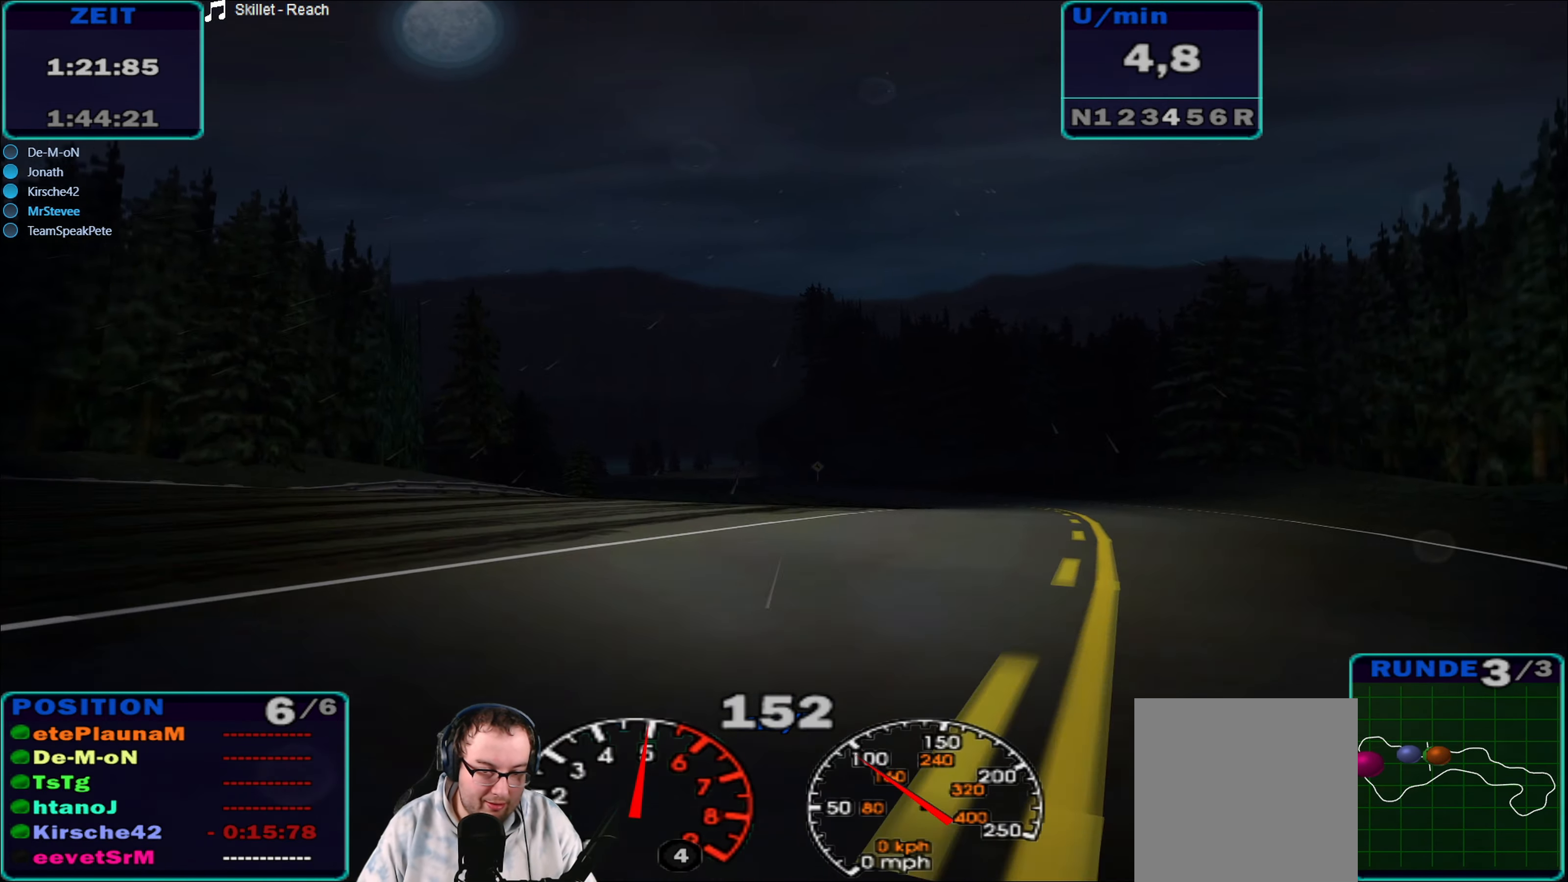
{"buttons": ["A", "R2"], "left_stick": "left", "right_stick": "center", "events": [[167, "A", "up"], [167, "left_stick", "center"], [300, "left_stick", "left"], [333, "A", "down"]]}
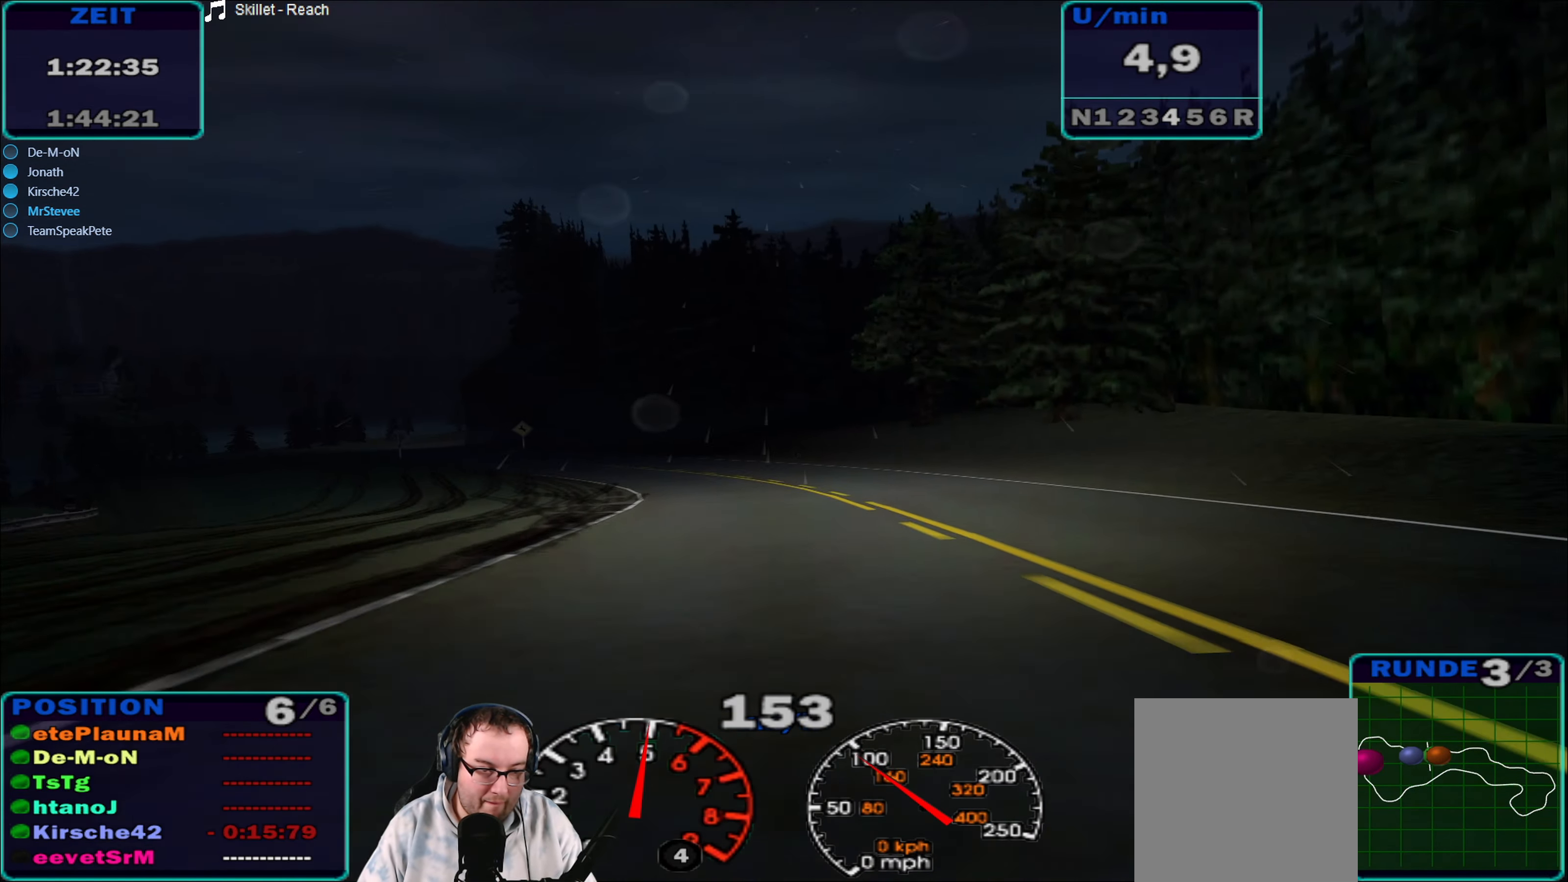
{"buttons": ["A", "R2"], "left_stick": "left", "right_stick": "center", "events": []}
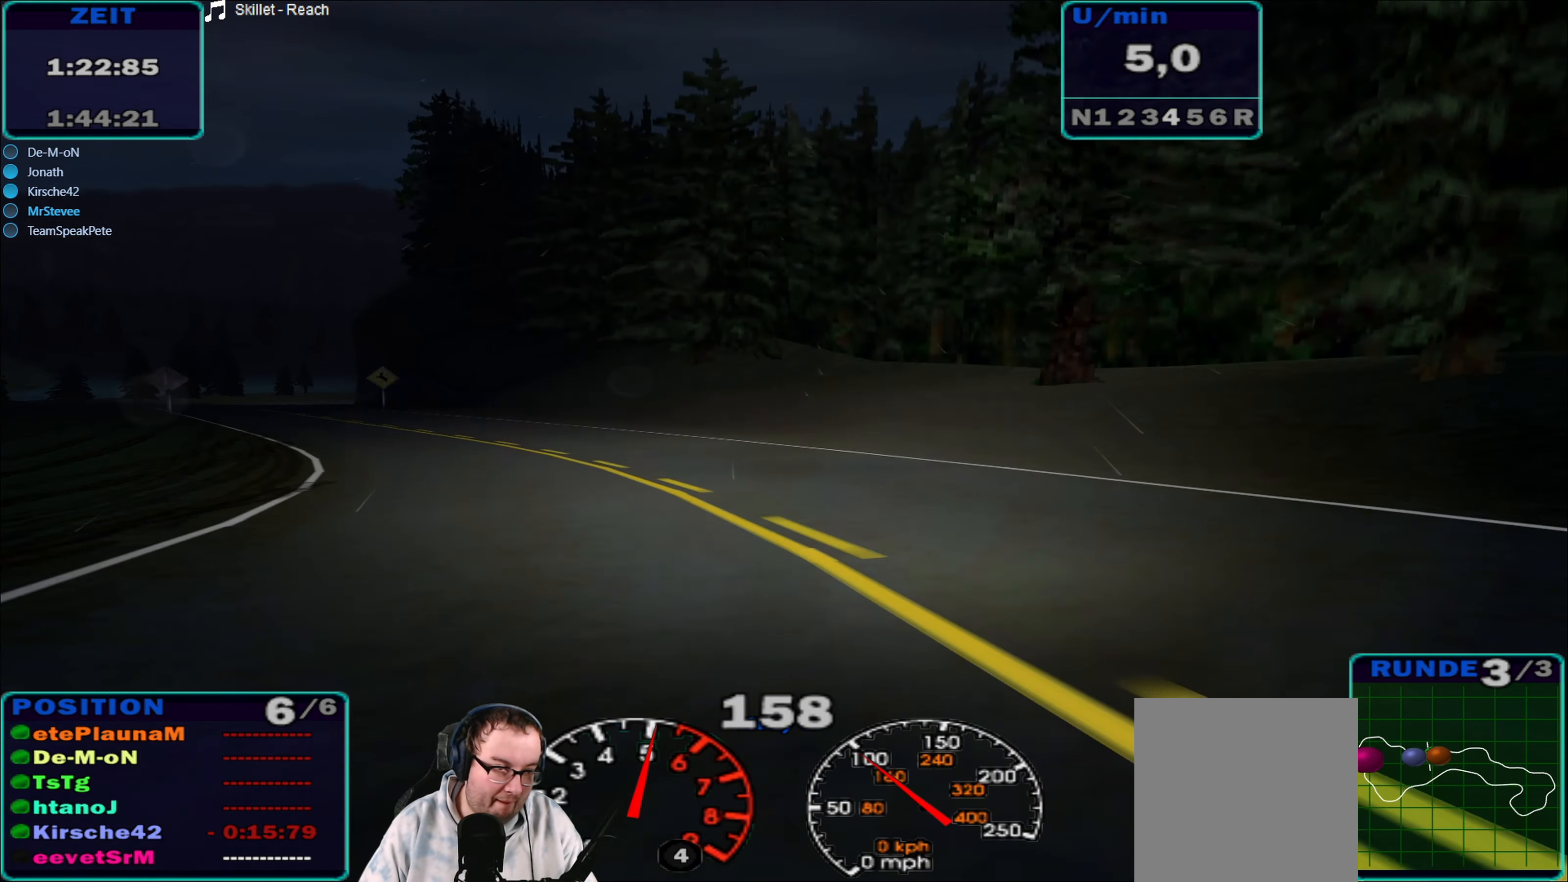
{"buttons": ["R2"], "left_stick": "left", "right_stick": "center", "events": [[400, "A", "up"]]}
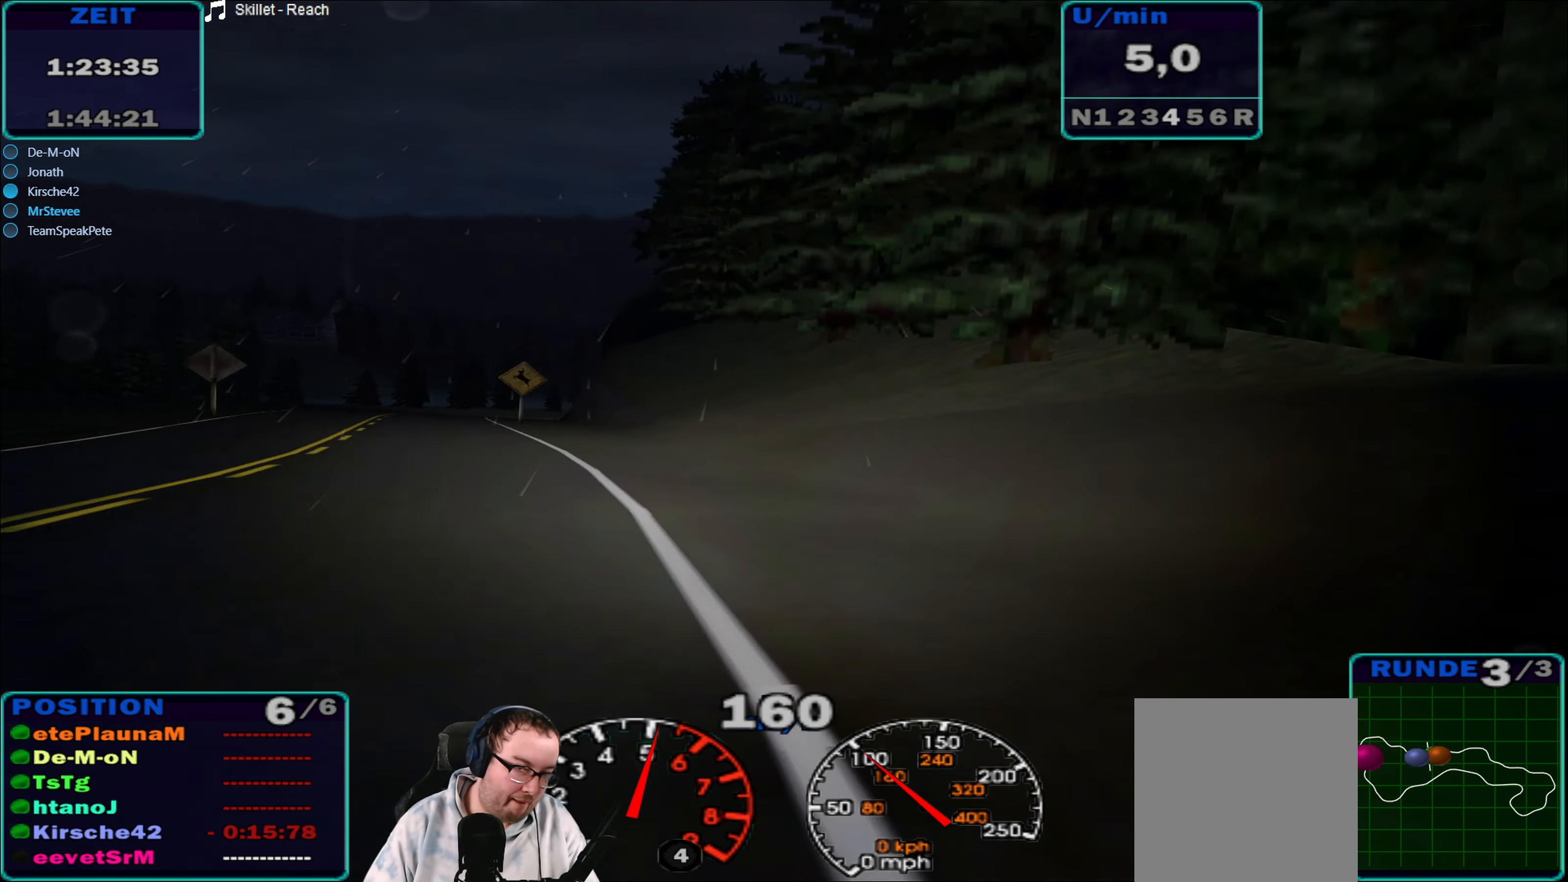
{"buttons": ["R2"], "left_stick": "left", "right_stick": "center", "events": []}
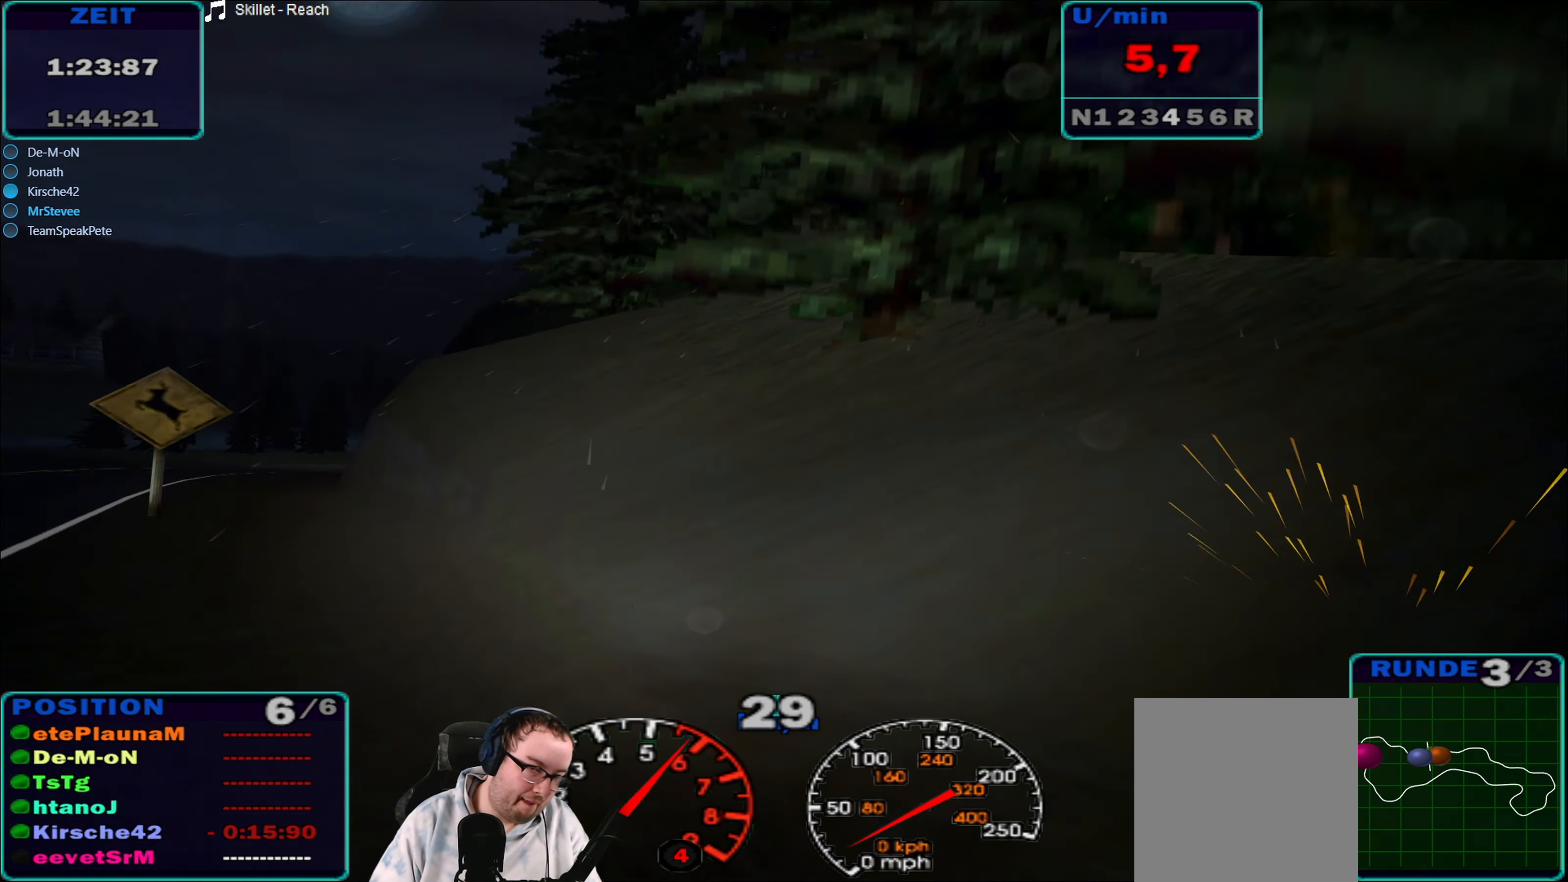
{"buttons": ["R2"], "left_stick": "left", "right_stick": "center", "events": []}
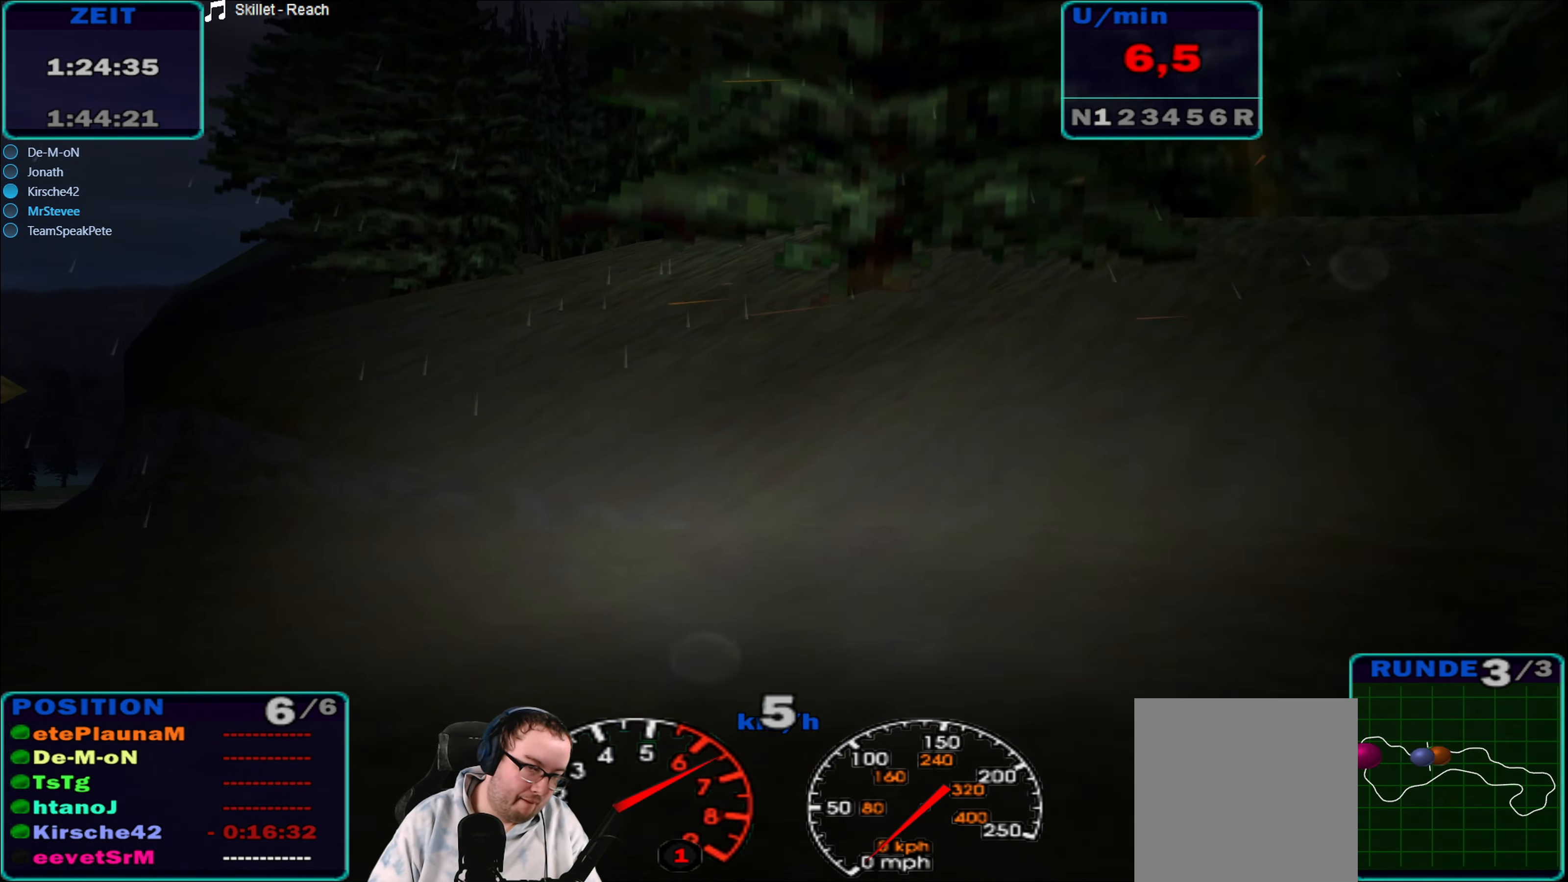
{"buttons": ["R2"], "left_stick": "left", "right_stick": "center", "events": []}
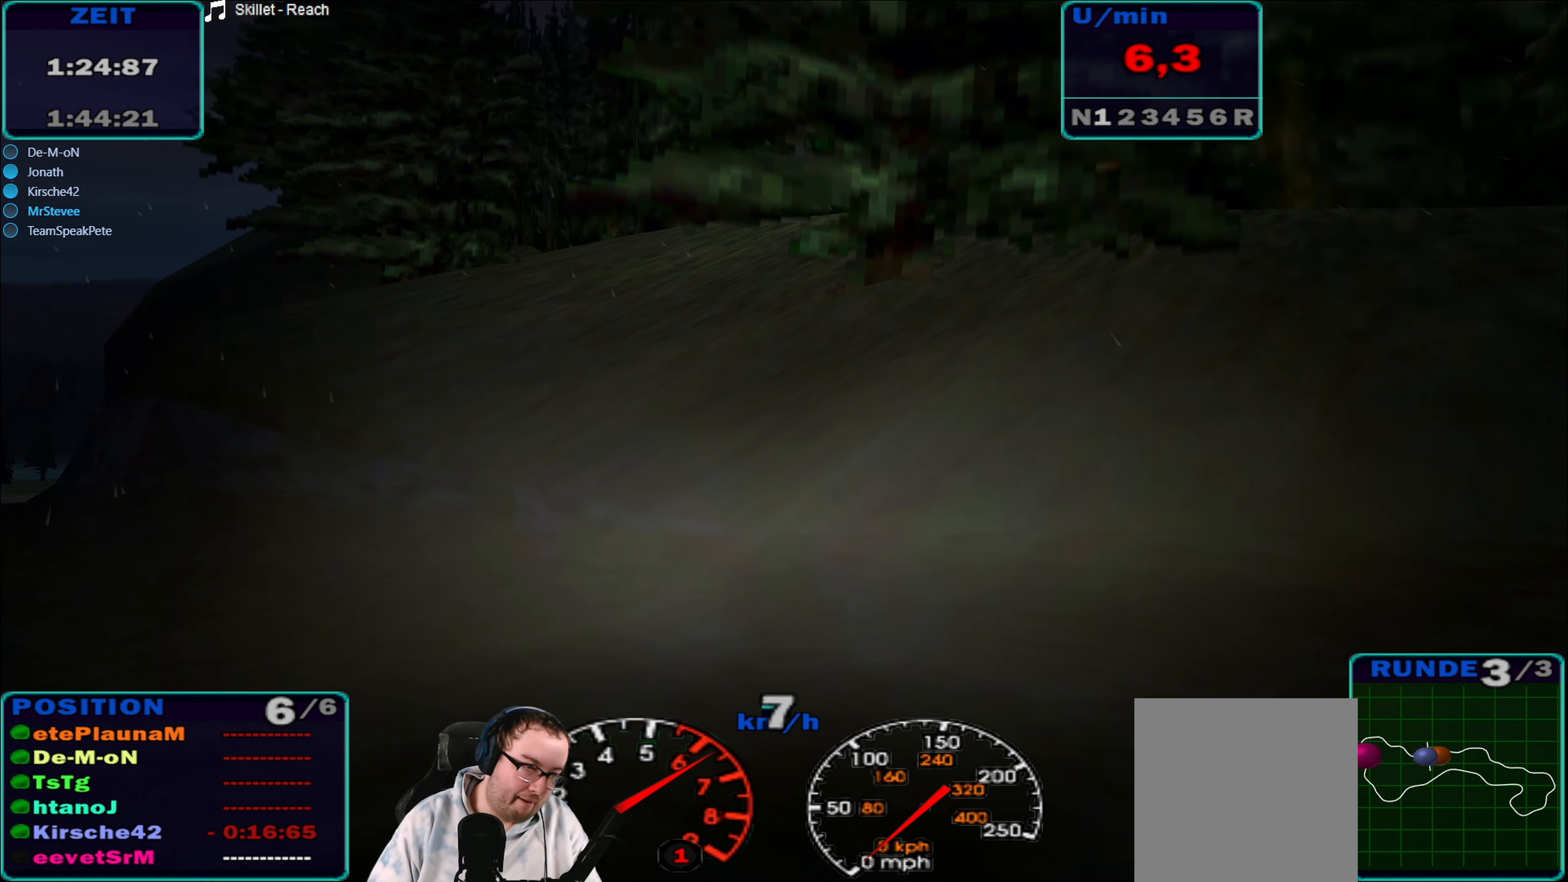
{"buttons": ["R2"], "left_stick": "left", "right_stick": "center", "events": []}
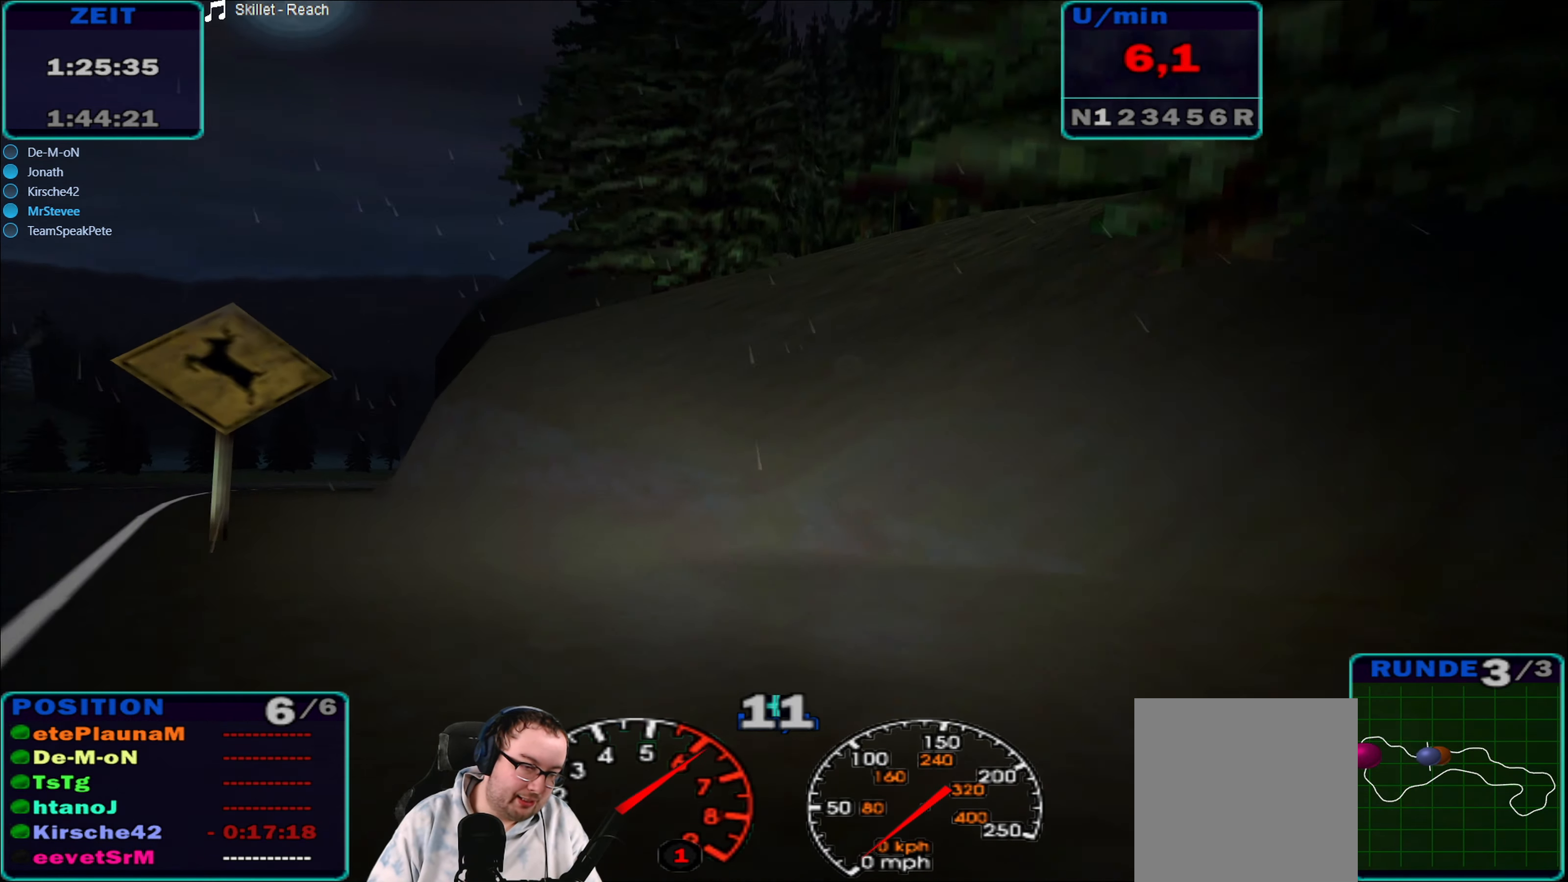
{"buttons": ["R2"], "left_stick": "center", "right_stick": "center", "events": [[184, "left_stick", "center"]]}
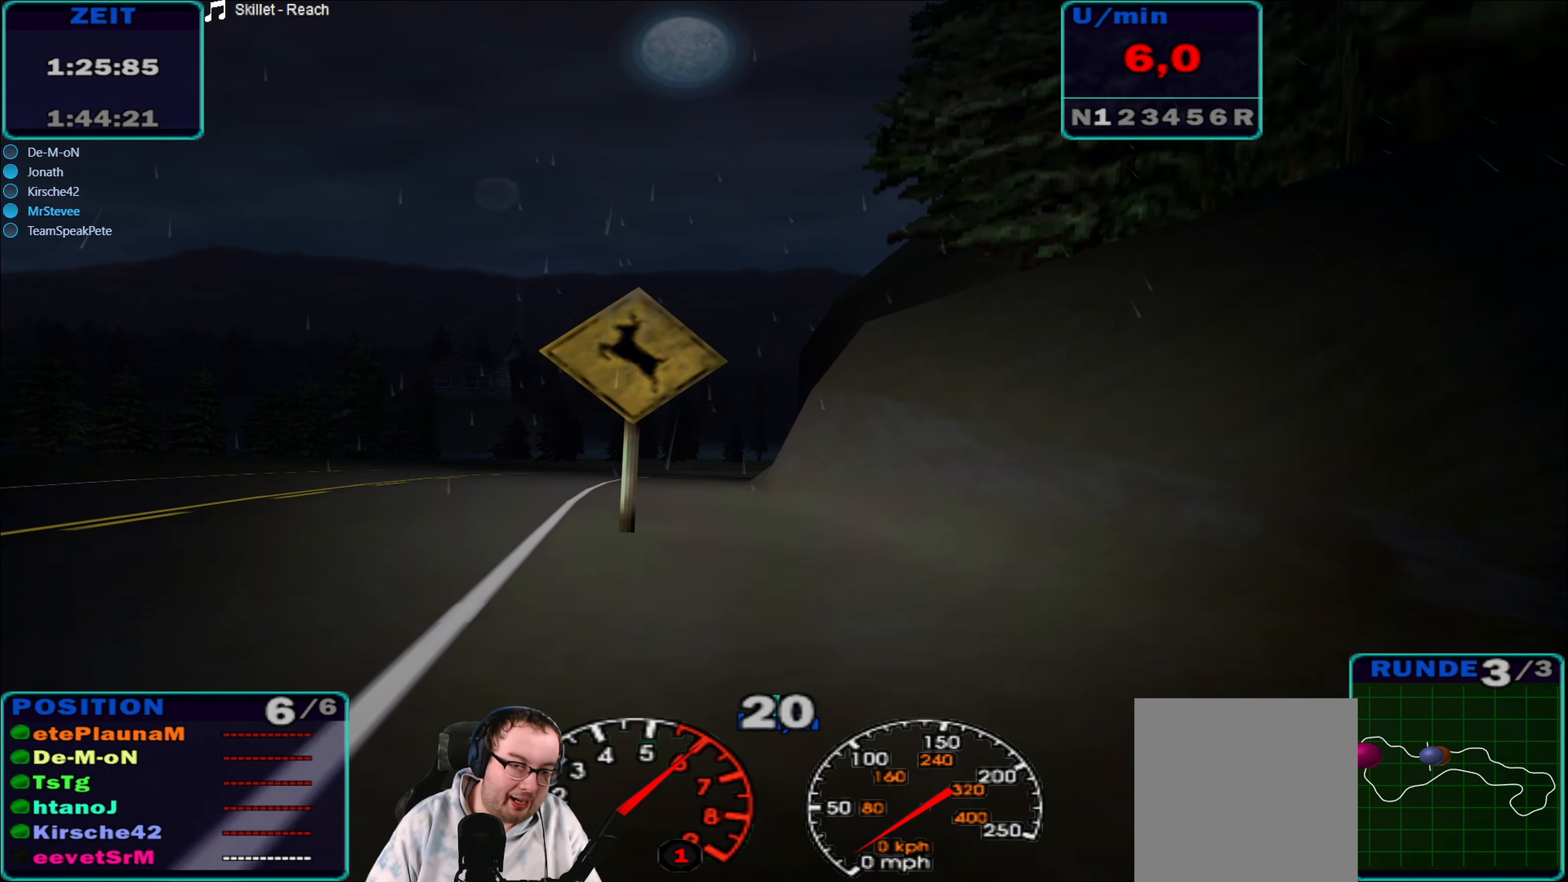
{"buttons": ["R2"], "left_stick": "left", "right_stick": "center", "events": [[384, "left_stick", "left"]]}
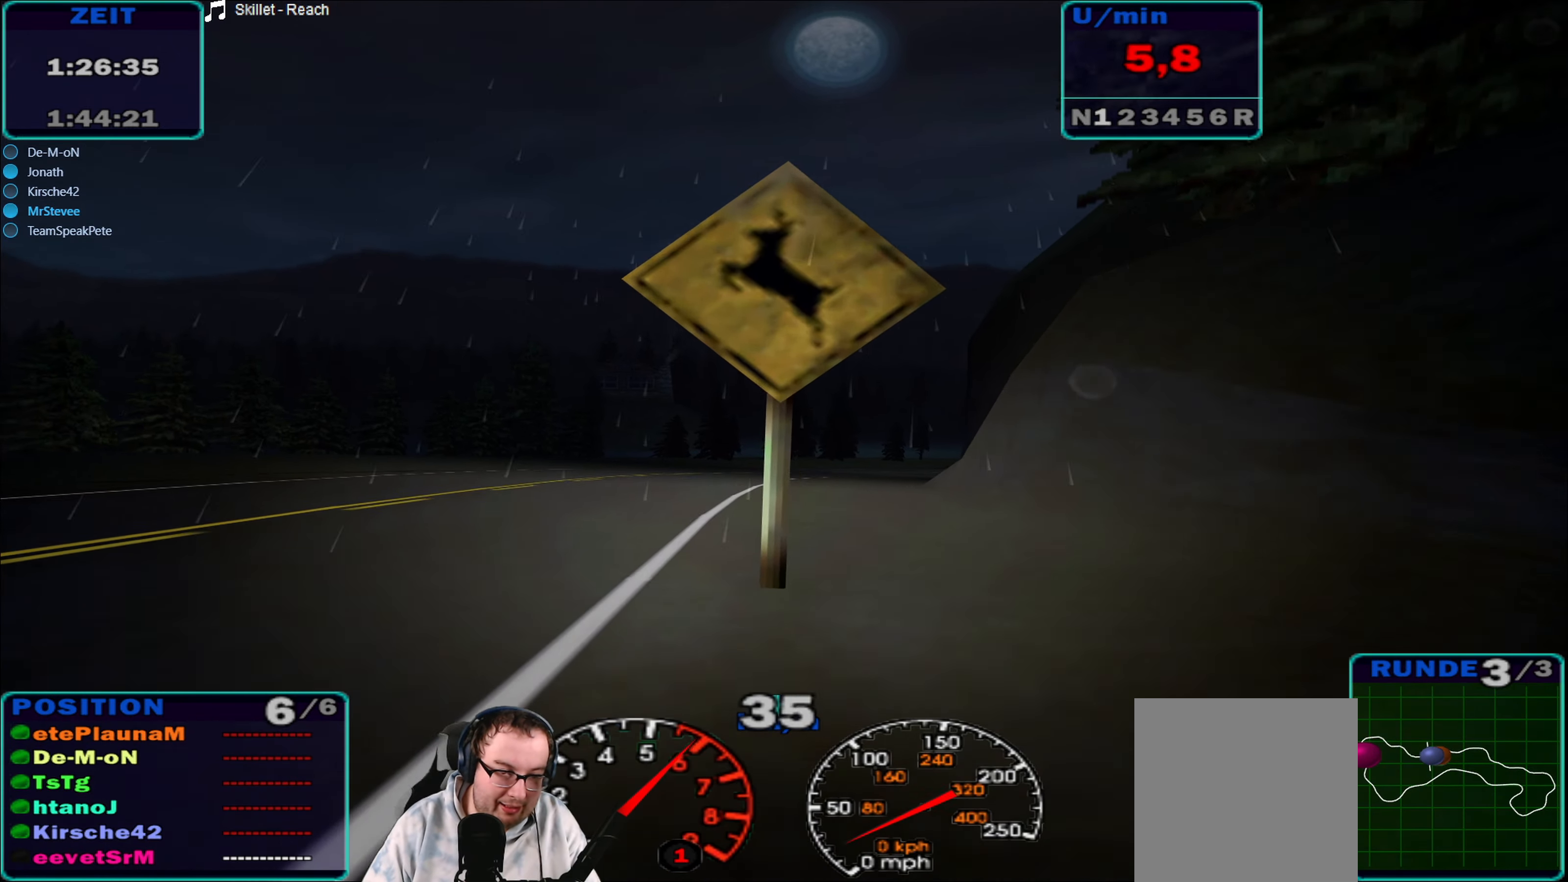
{"buttons": ["R2"], "left_stick": "center", "right_stick": "center", "events": [[50, "left_stick", "center"]]}
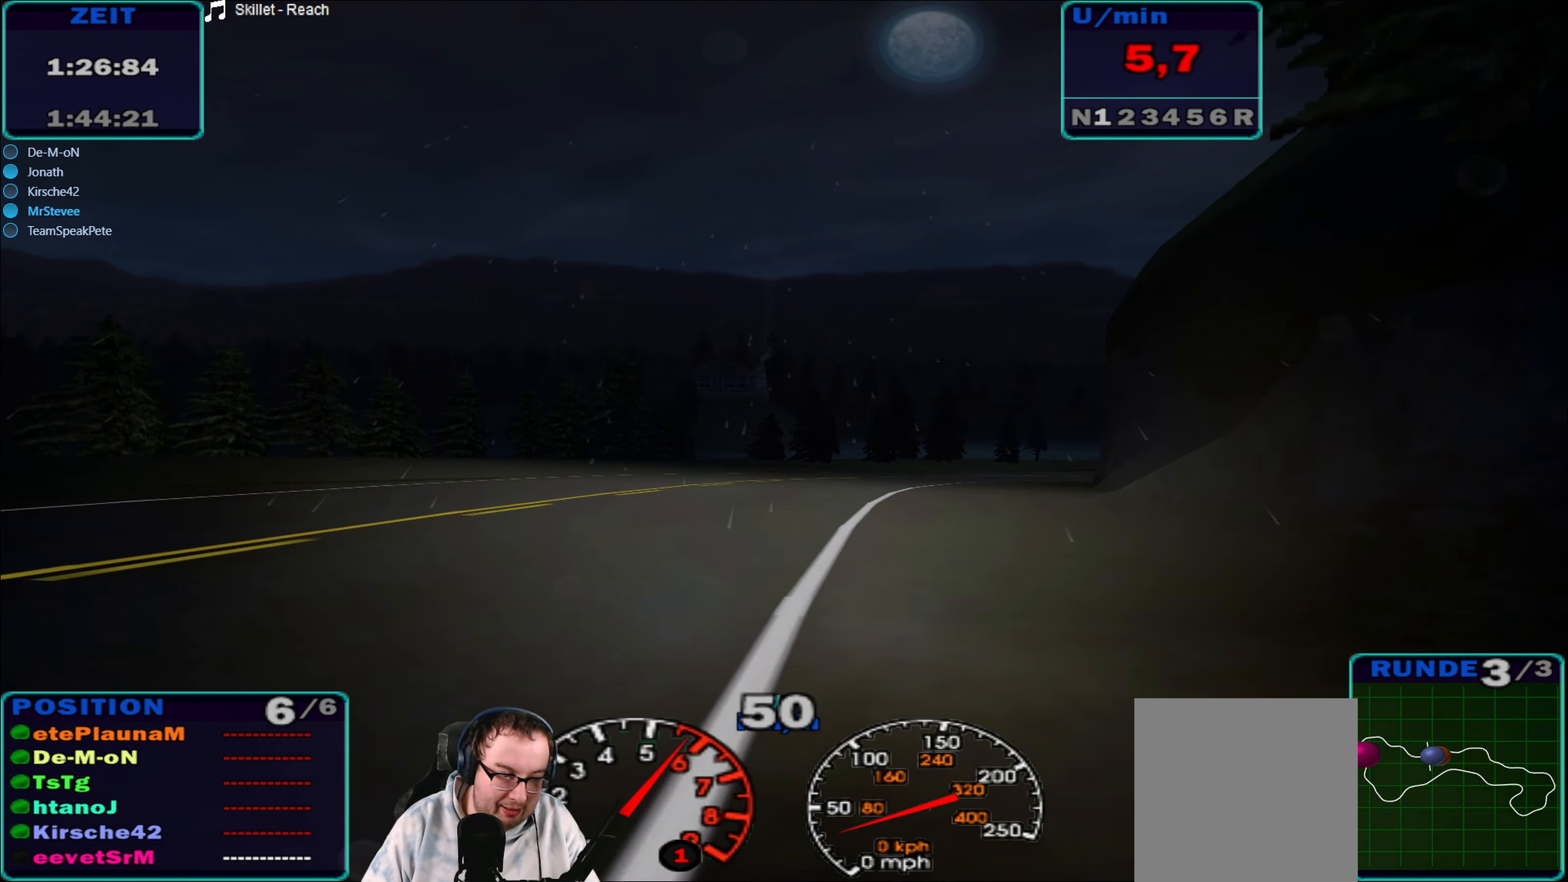
{"buttons": ["R2"], "left_stick": "center", "right_stick": "center", "events": [[134, "left_stick", "right"], [467, "left_stick", "center"]]}
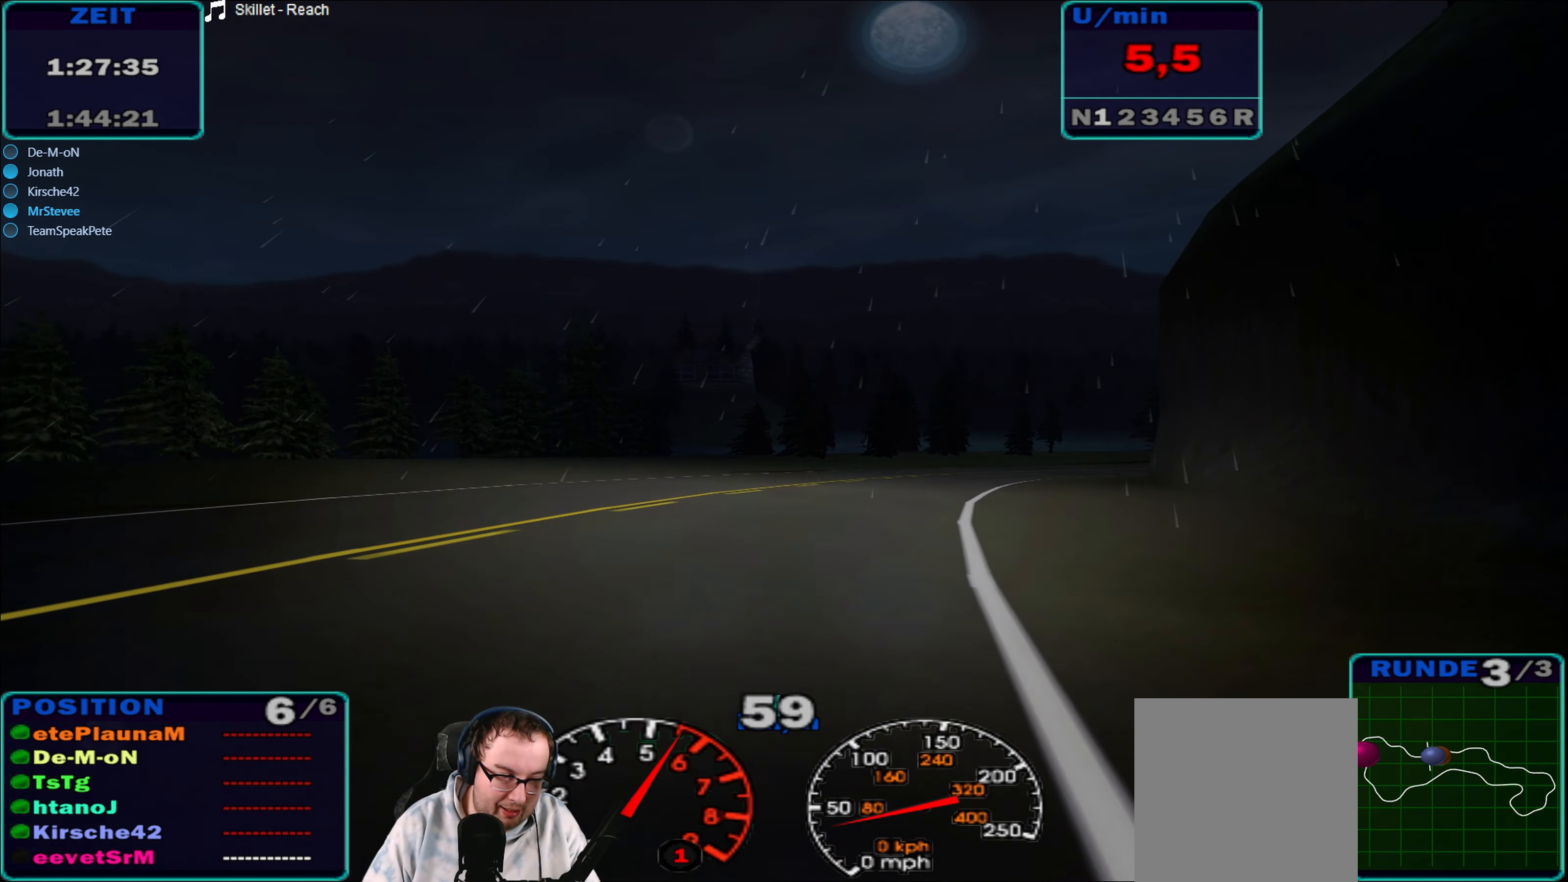
{"buttons": ["R2"], "left_stick": "center", "right_stick": "center", "events": [[134, "left_stick", "right"], [417, "left_stick", "center"]]}
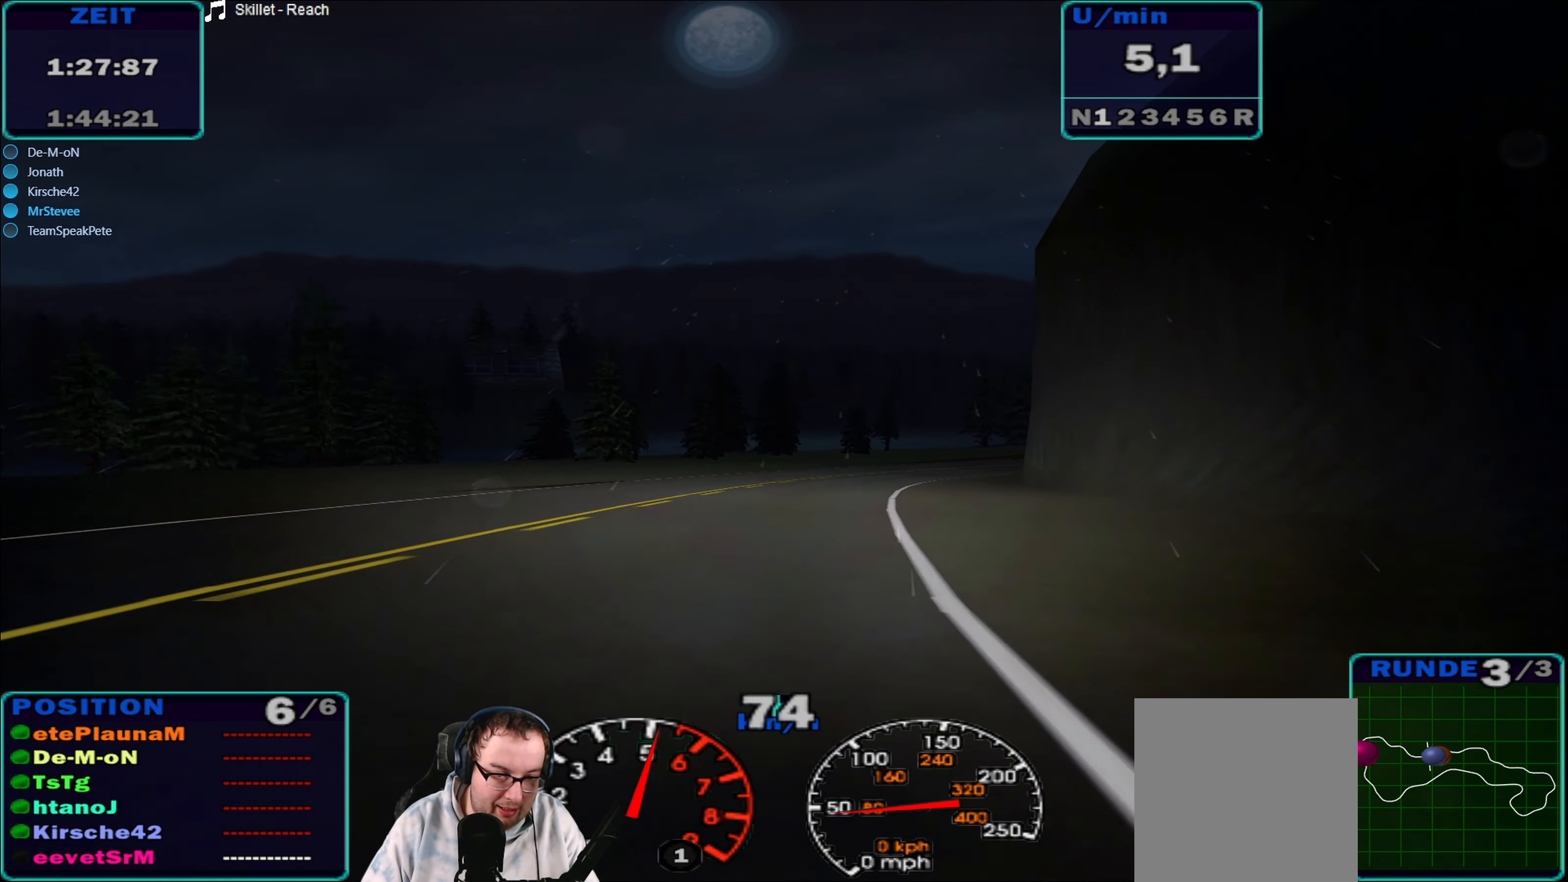
{"buttons": ["R2"], "left_stick": "right", "right_stick": "center", "events": [[350, "left_stick", "right"]]}
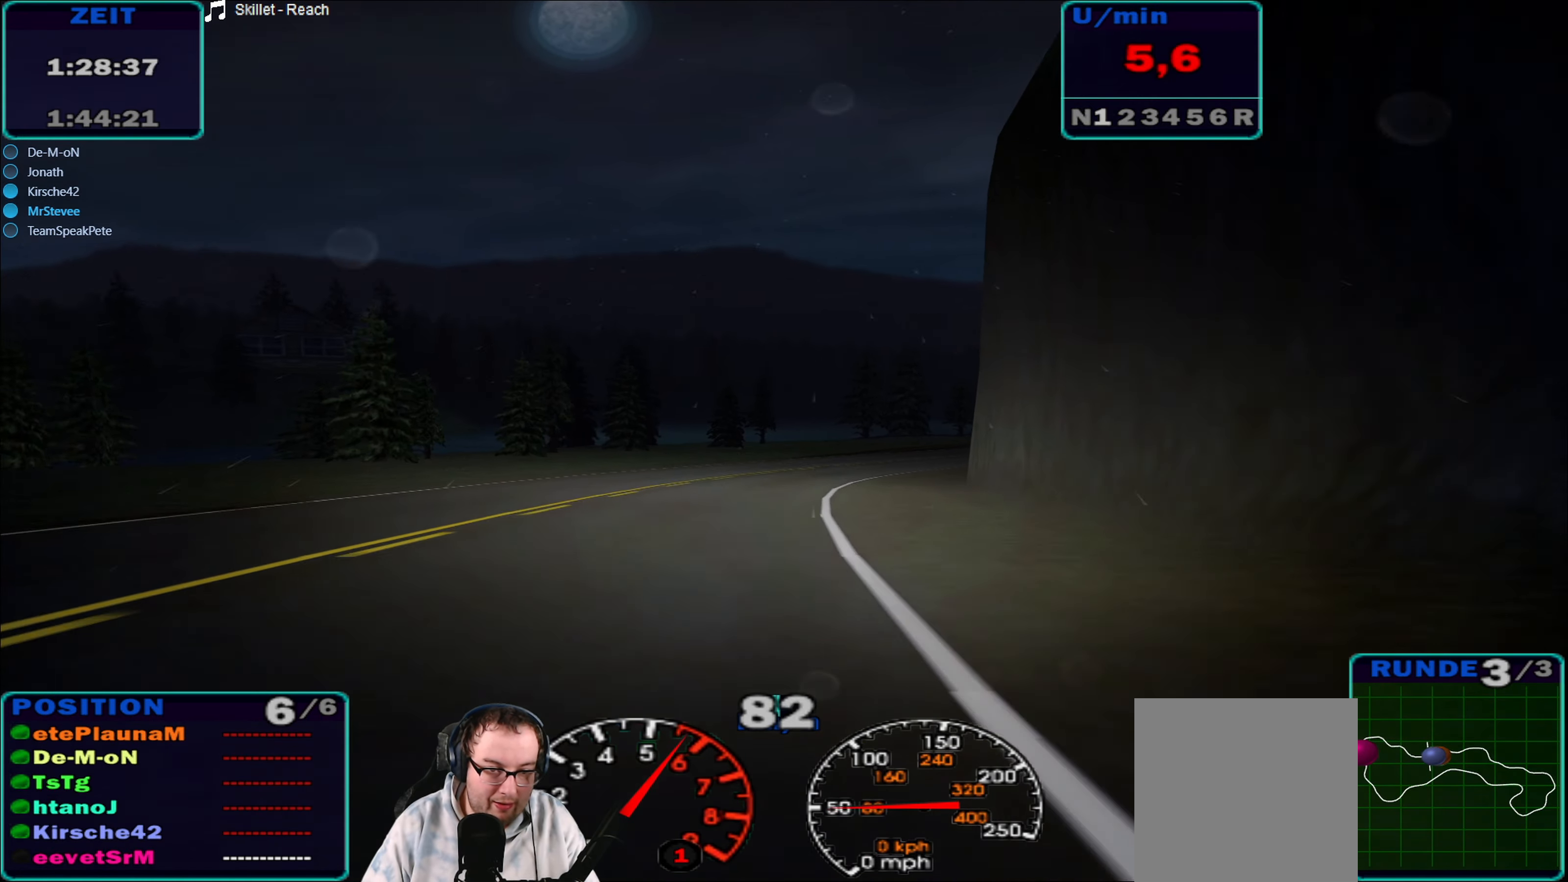
{"buttons": ["R2"], "left_stick": "center", "right_stick": "center", "events": [[67, "left_stick", "center"]]}
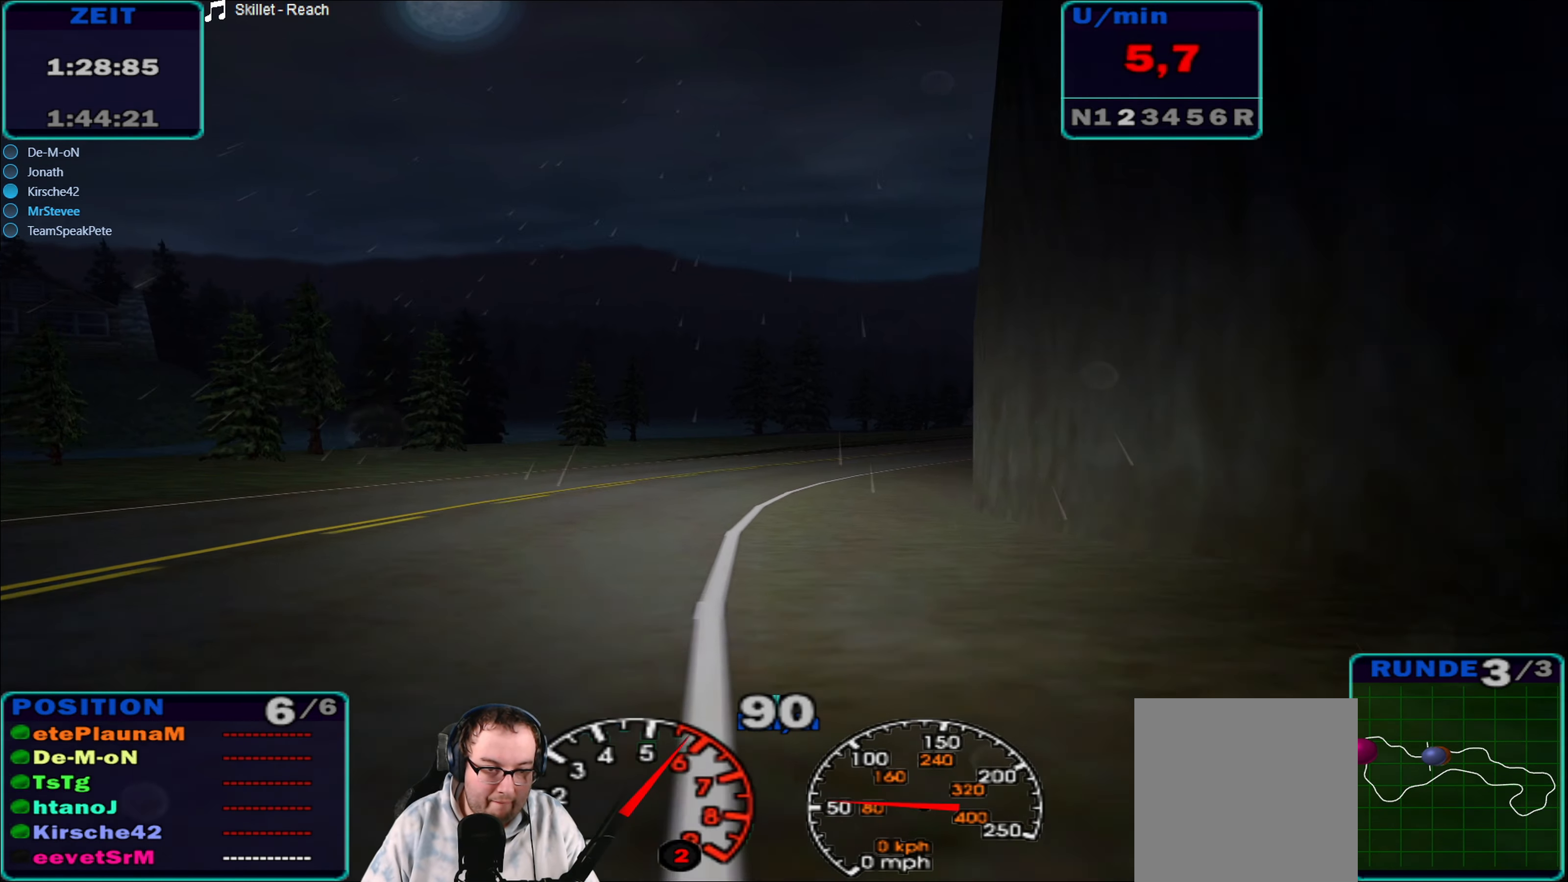
{"buttons": ["R2"], "left_stick": "right", "right_stick": "center", "events": [[34, "left_stick", "right"]]}
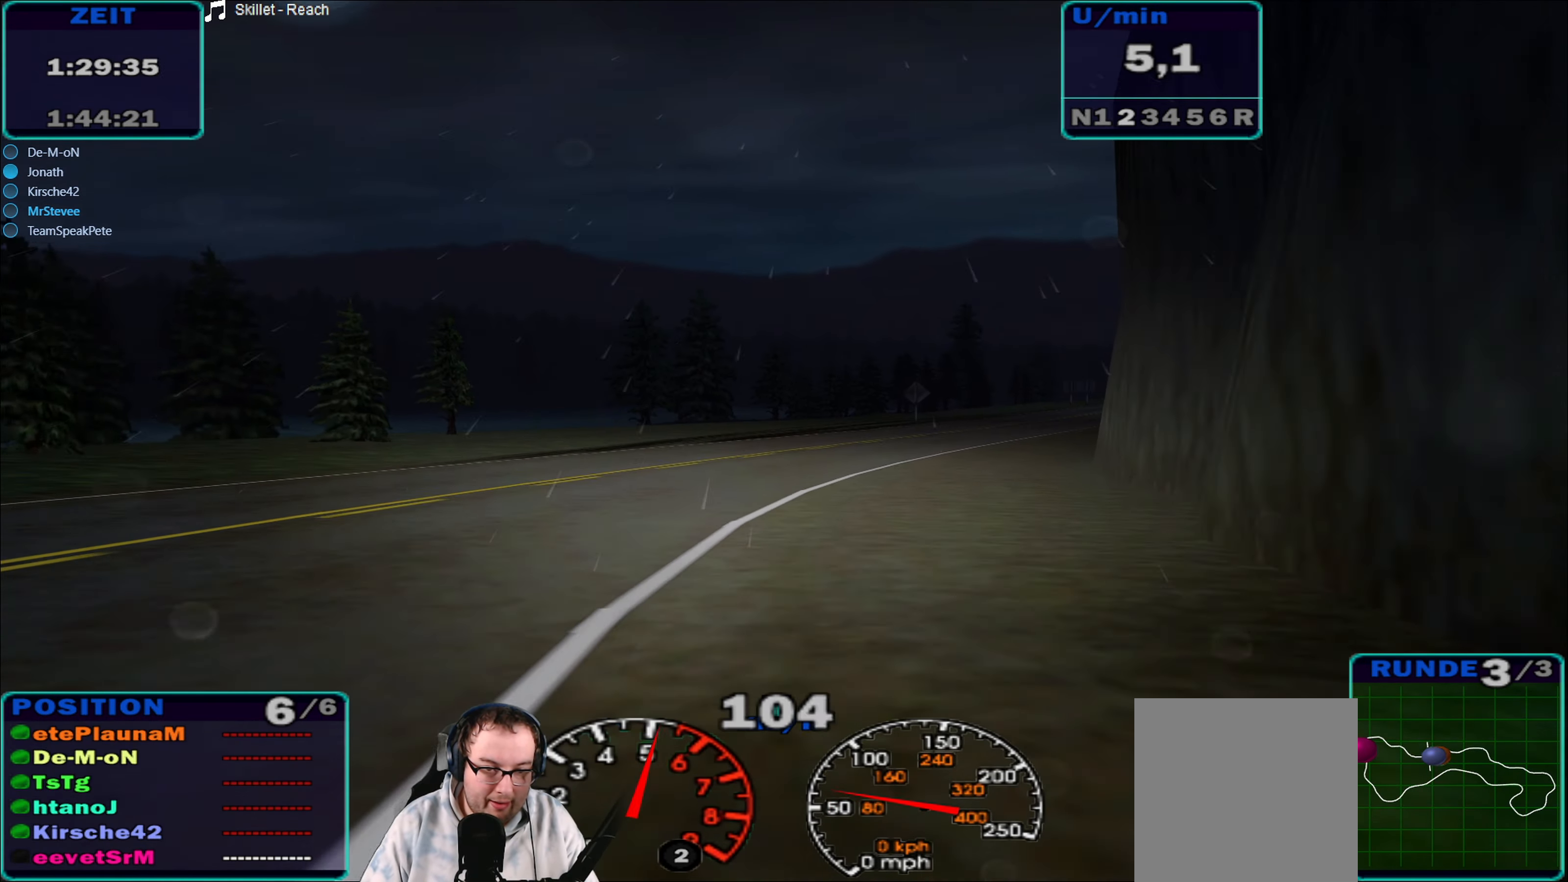
{"buttons": ["R2"], "left_stick": "right", "right_stick": "center", "events": [[117, "left_stick", "center"], [350, "left_stick", "right"]]}
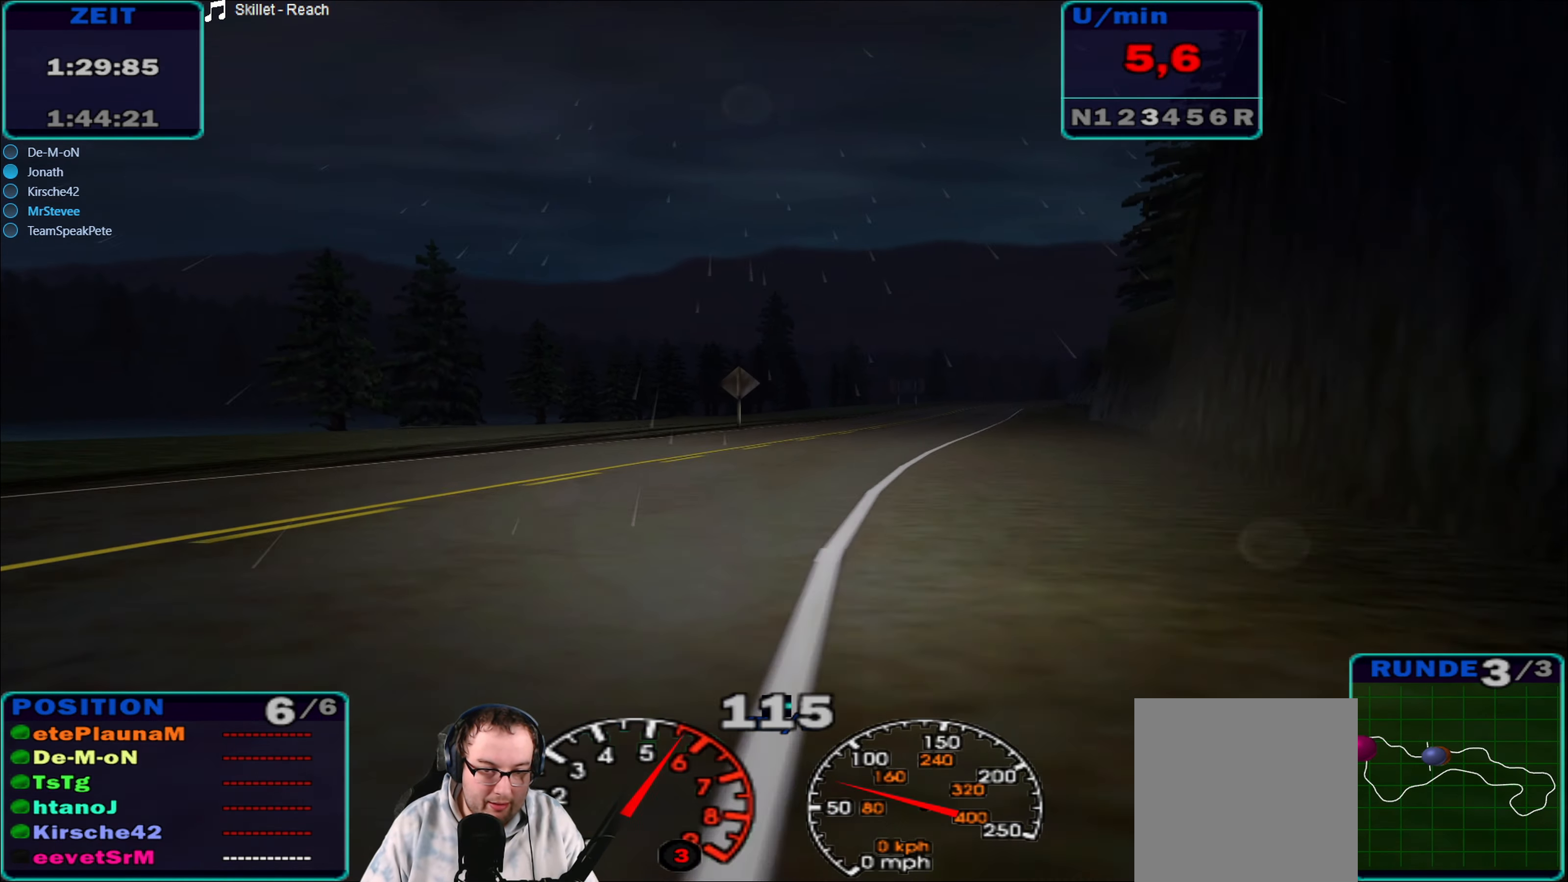
{"buttons": ["R2"], "left_stick": "center", "right_stick": "center", "events": [[384, "left_stick", "center"]]}
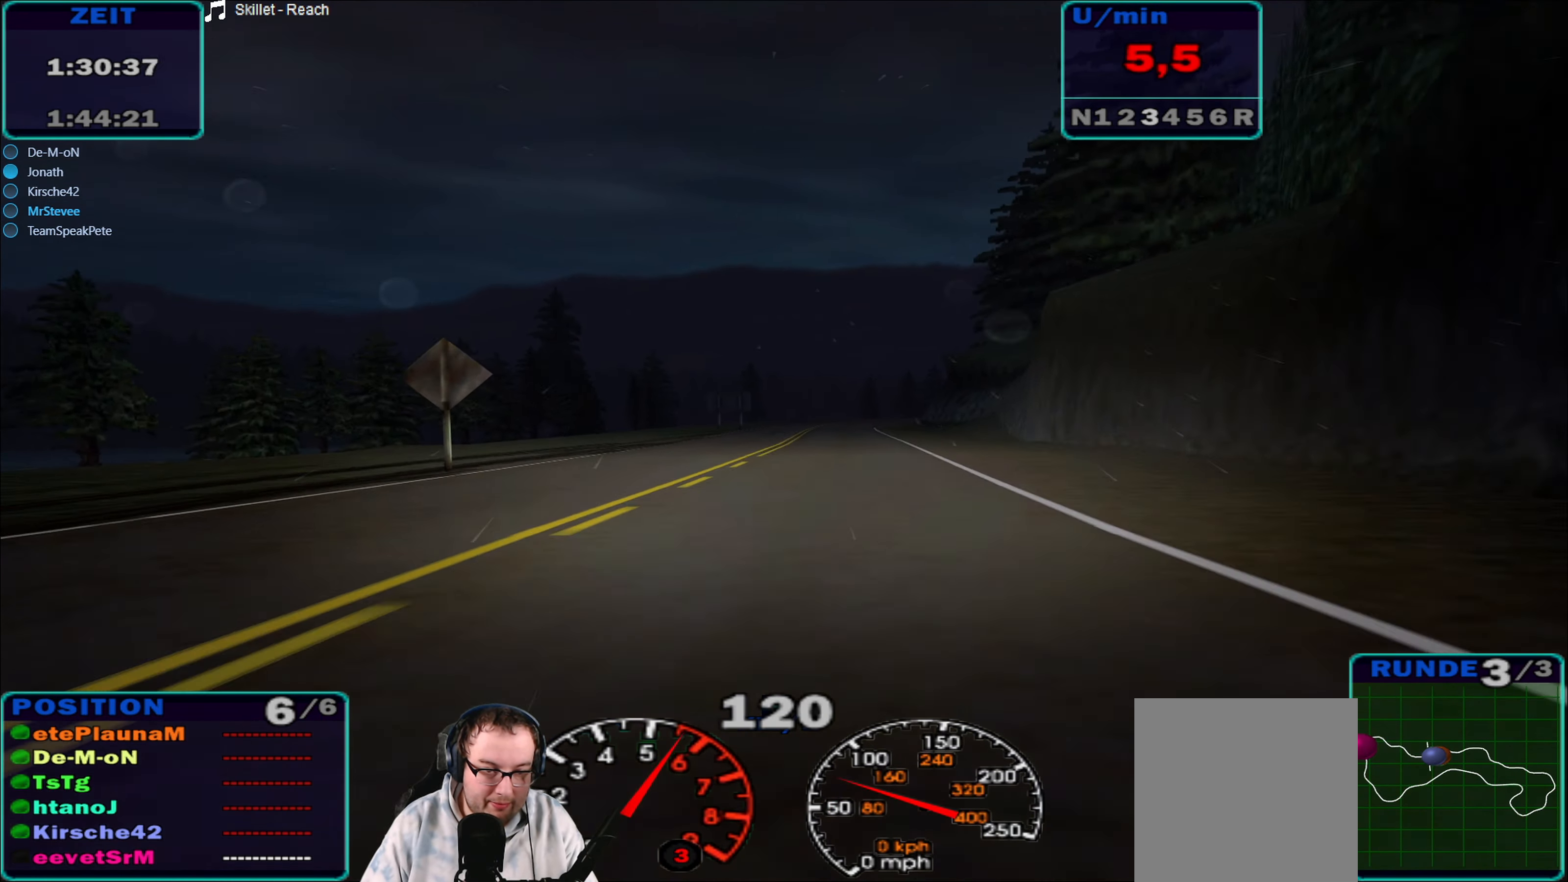
{"buttons": ["R2"], "left_stick": "center", "right_stick": "center", "events": [[167, "B", "down"], [283, "B", "up"], [316, "left_stick", "left"], [366, "left_stick", "center"]]}
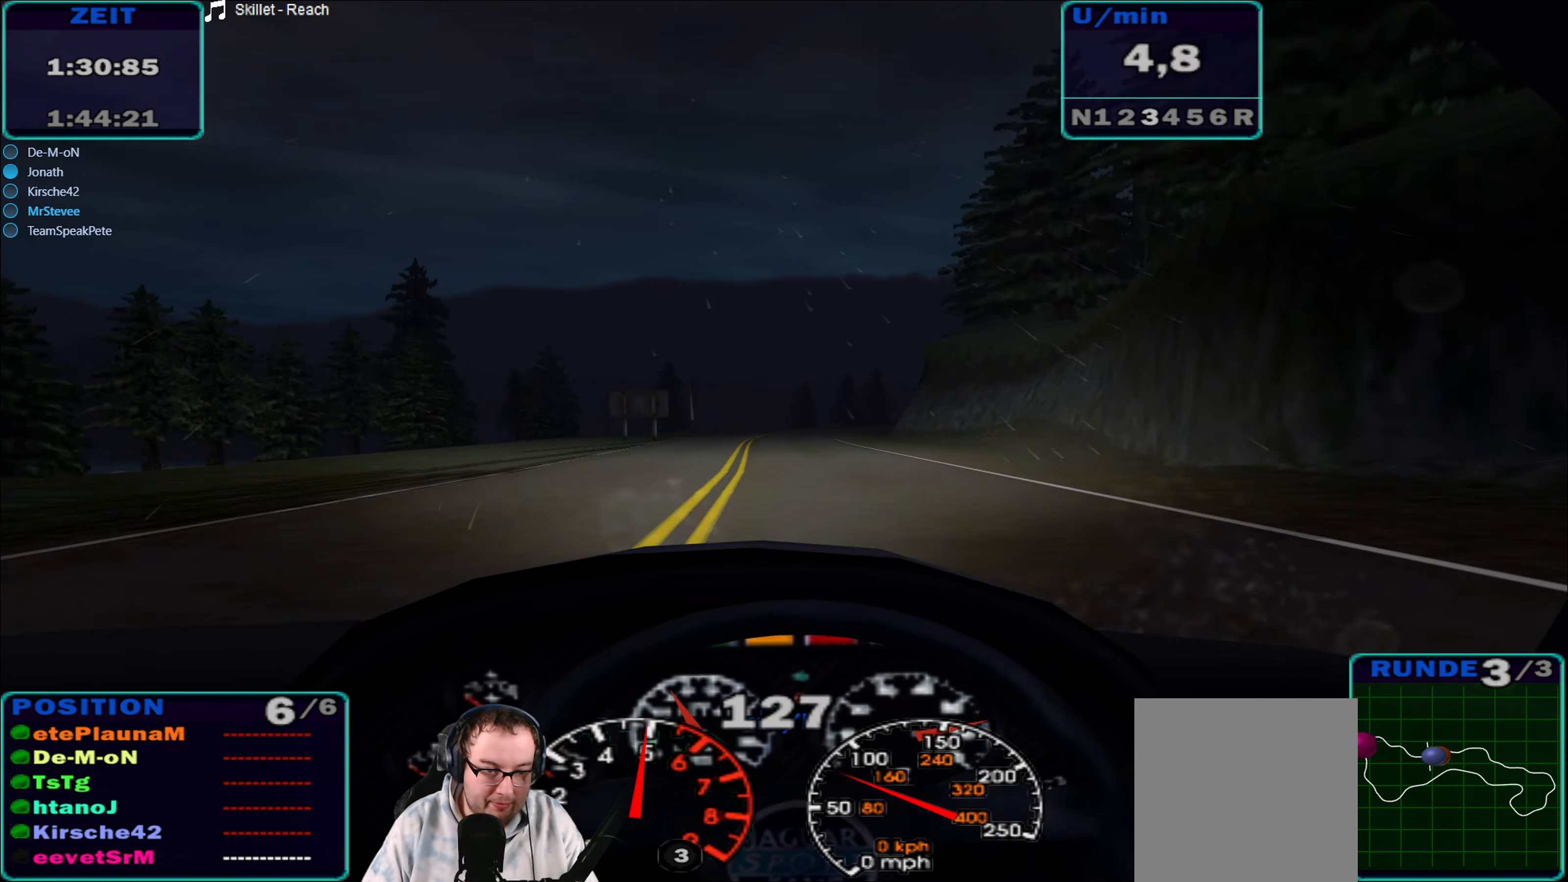
{"buttons": ["R2"], "left_stick": "right", "right_stick": "center", "events": [[83, "B", "down"], [133, "left_stick", "right"], [183, "B", "up"], [300, "left_stick", "center"], [450, "left_stick", "right"]]}
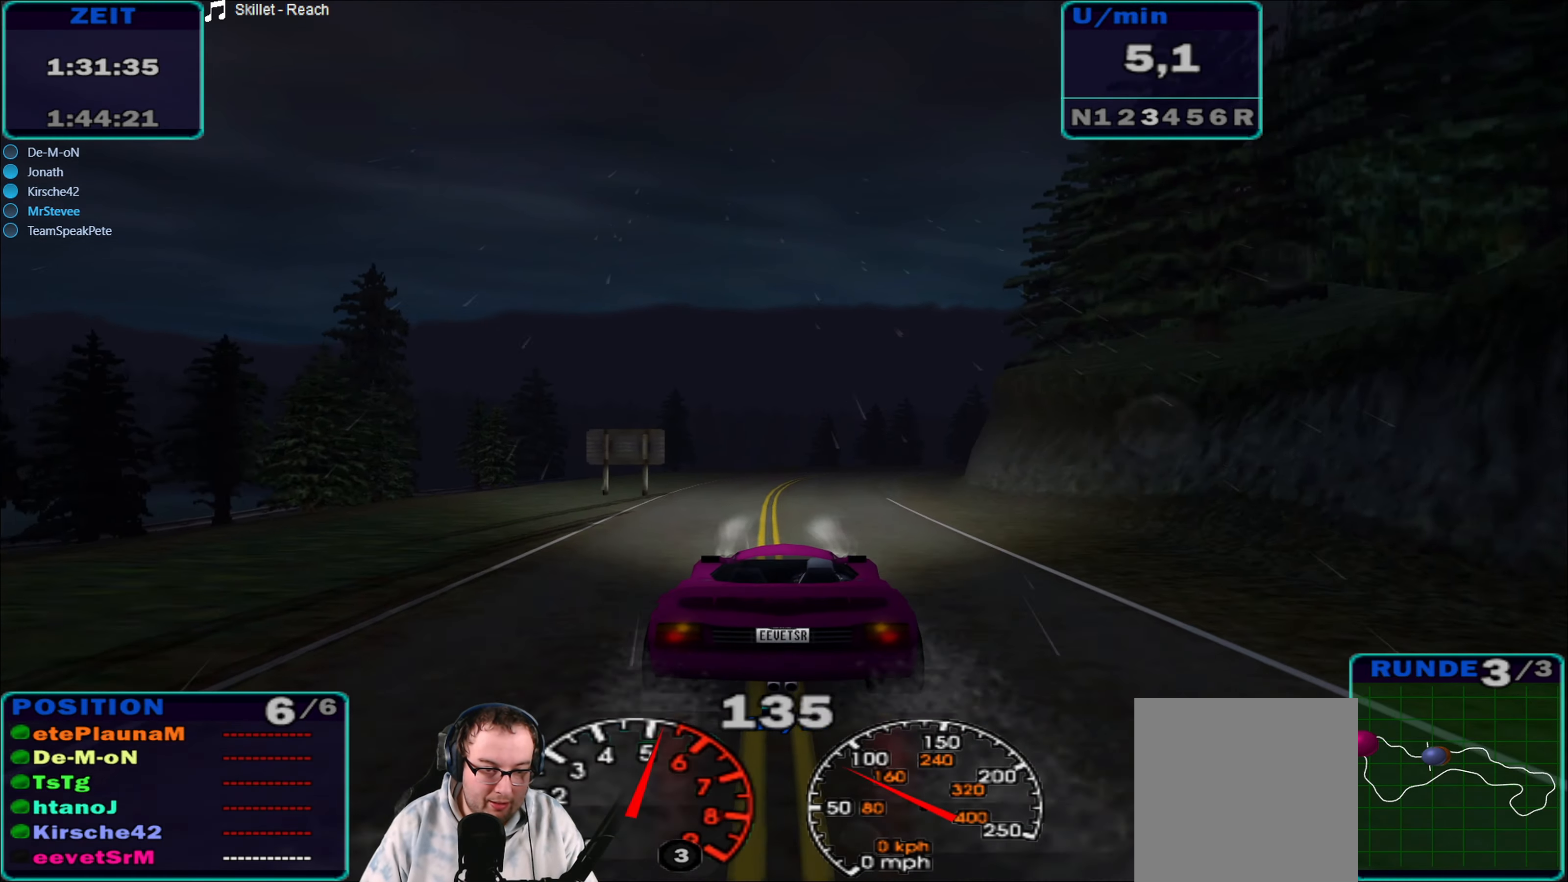
{"buttons": ["R2"], "left_stick": "right", "right_stick": "center", "events": [[50, "left_stick", "center"], [133, "B", "down"], [233, "B", "up"], [383, "B", "down"], [450, "B", "up"], [483, "left_stick", "right"]]}
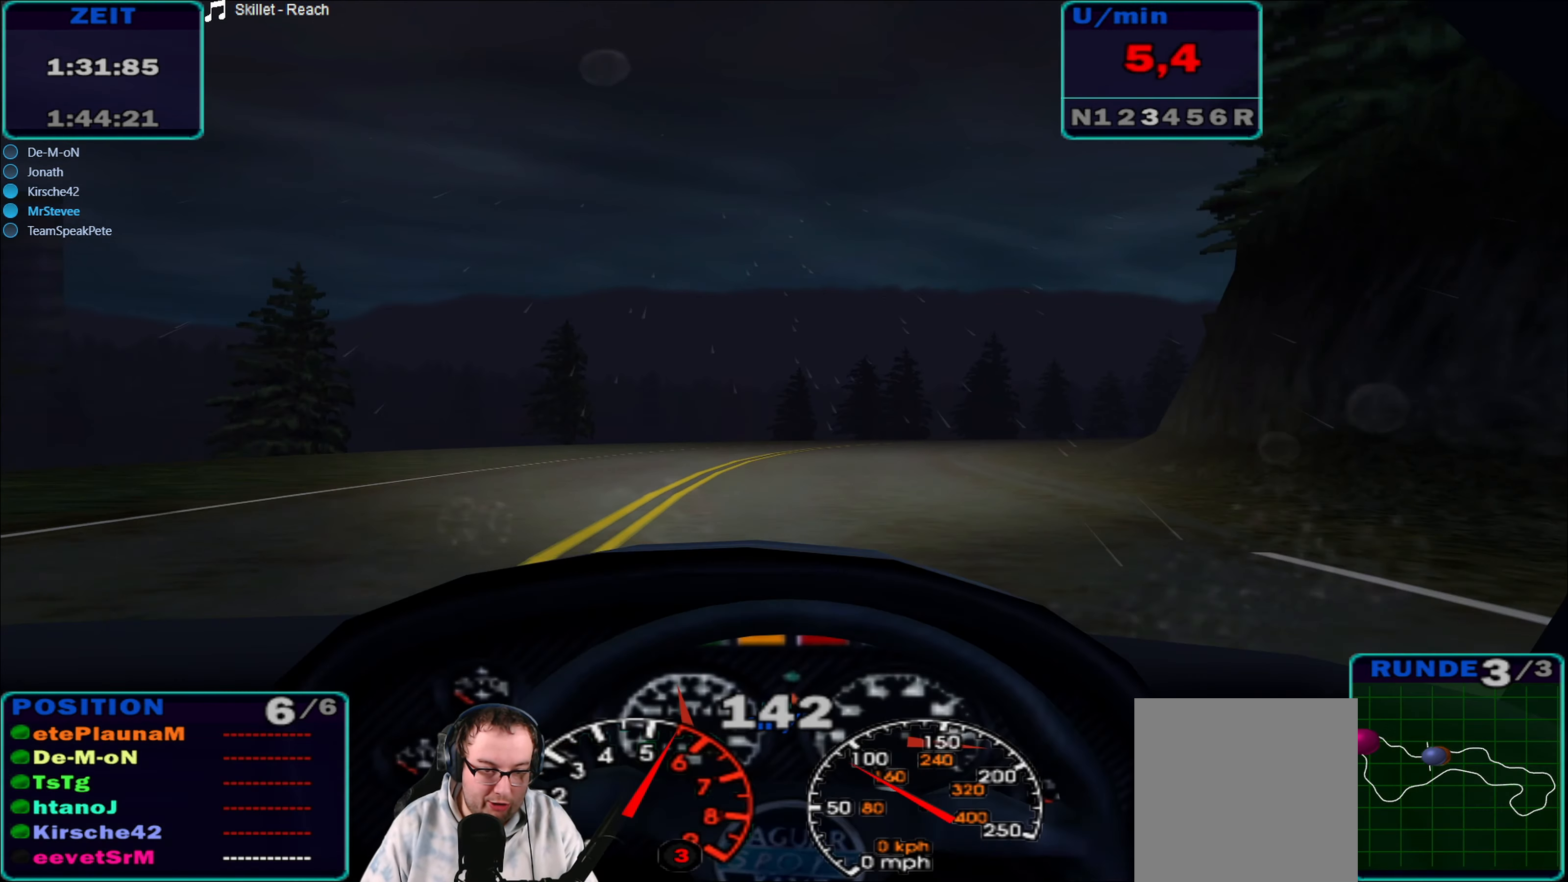
{"buttons": ["R2"], "left_stick": "right", "right_stick": "center", "events": [[133, "B", "down"], [250, "B", "up"], [333, "B", "down"], [450, "B", "up"]]}
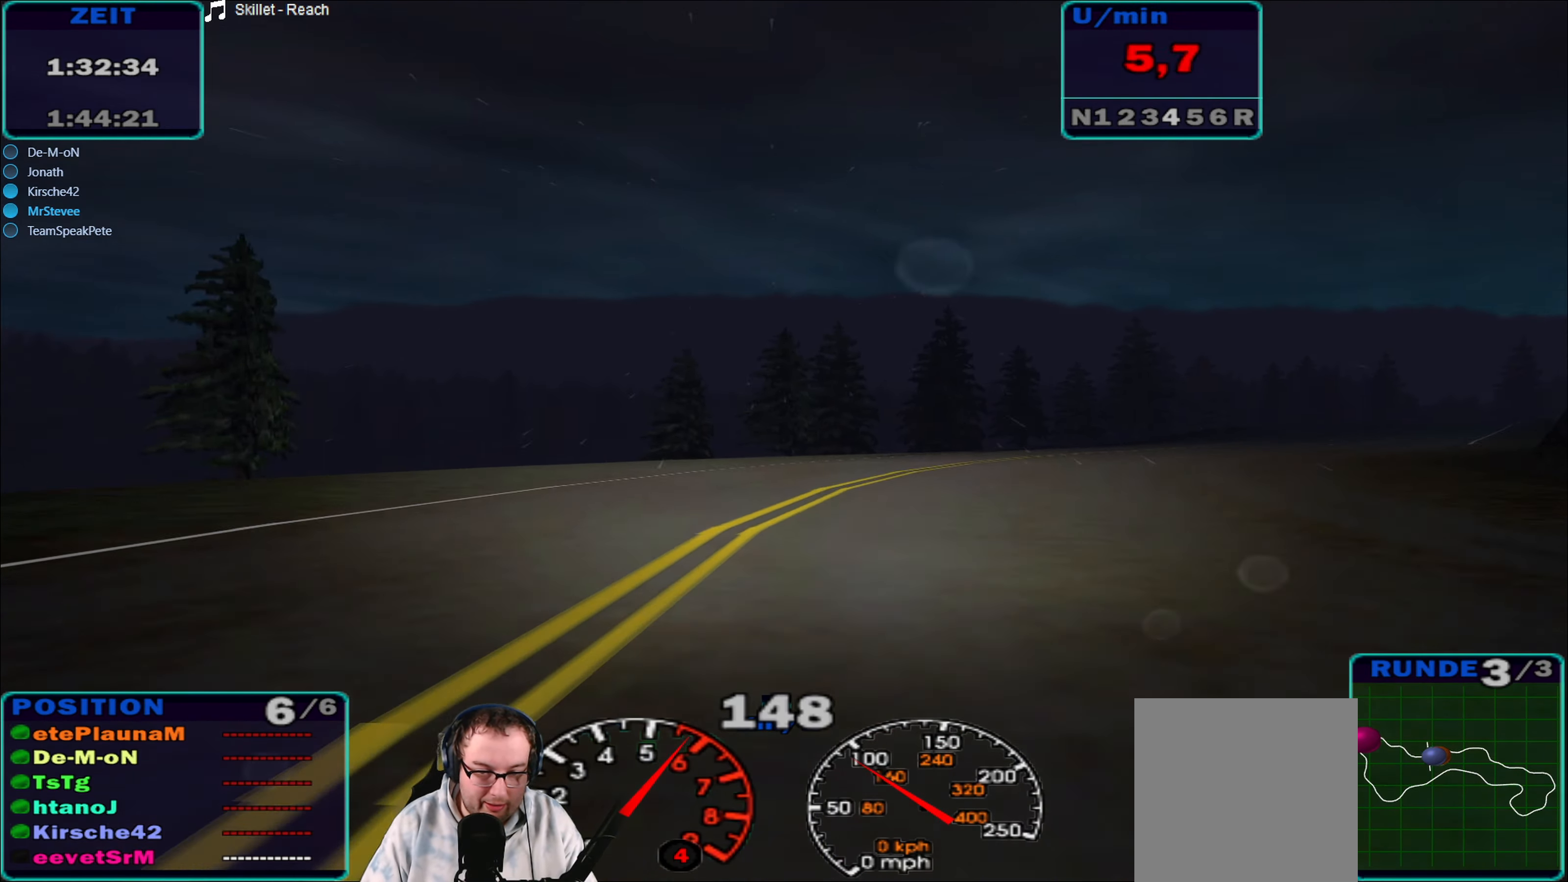
{"buttons": ["R2"], "left_stick": "right", "right_stick": "center", "events": [[350, "A", "down"], [483, "A", "up"]]}
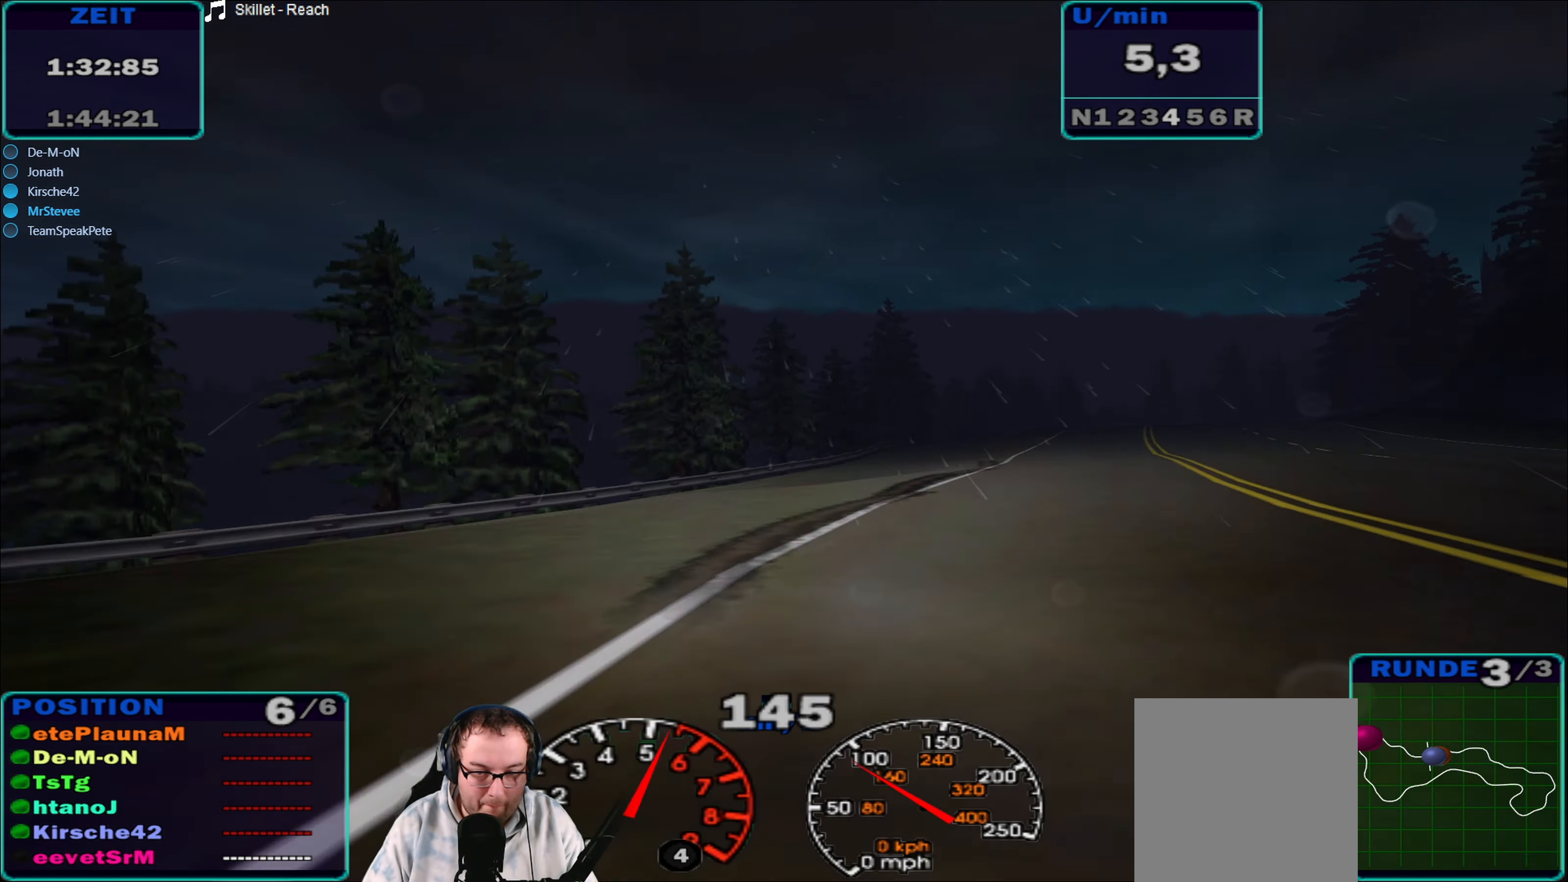
{"buttons": ["R2"], "left_stick": "center", "right_stick": "center", "events": [[416, "left_stick", "center"]]}
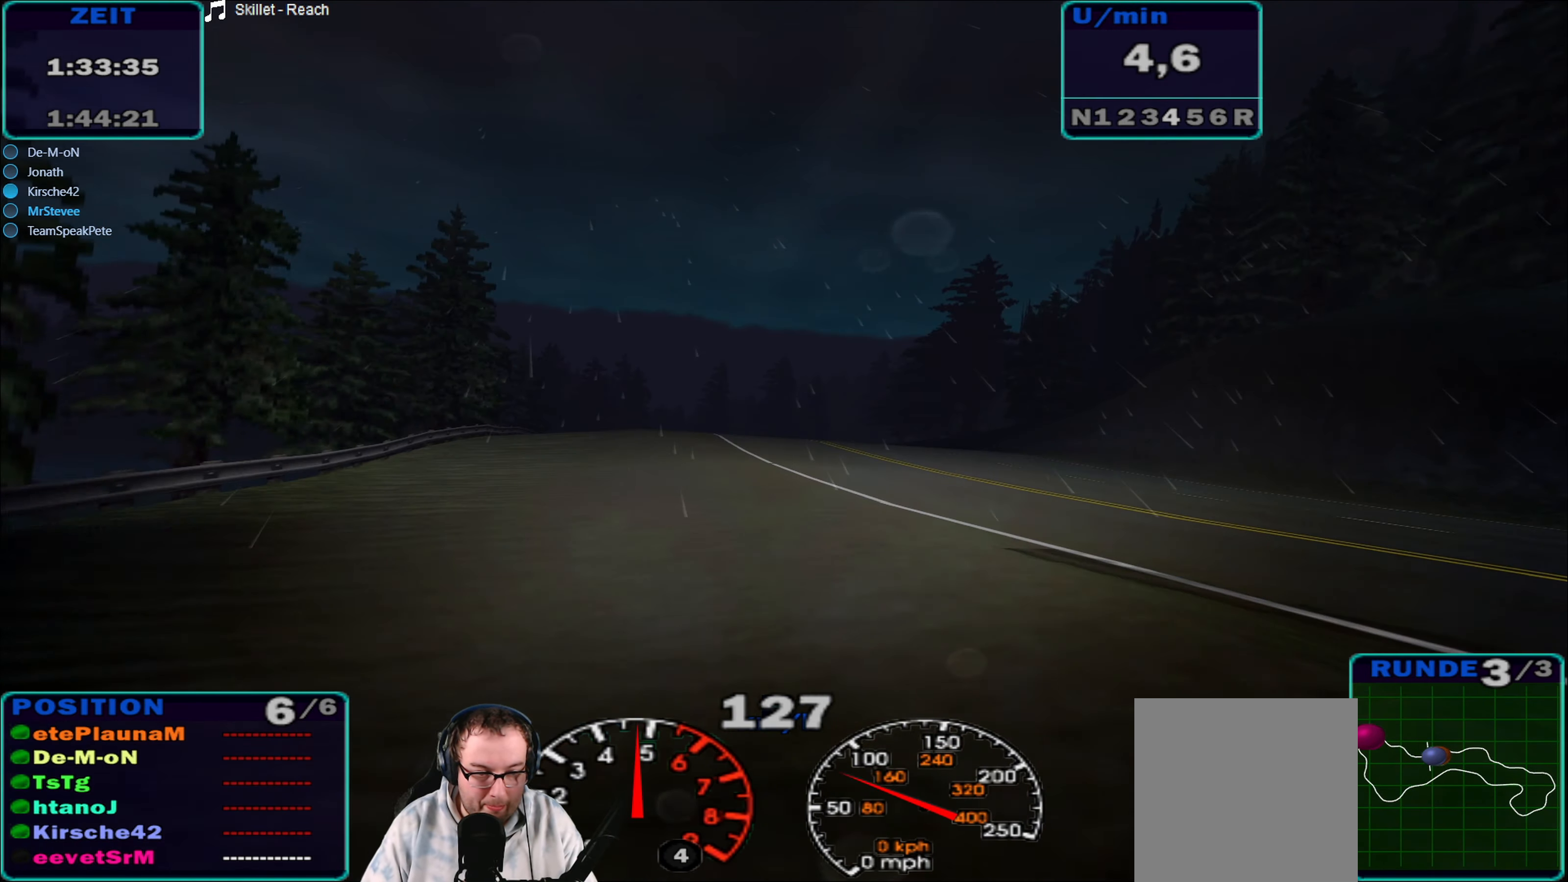
{"buttons": ["R2"], "left_stick": "center", "right_stick": "center", "events": [[150, "left_stick", "right"], [350, "left_stick", "center"]]}